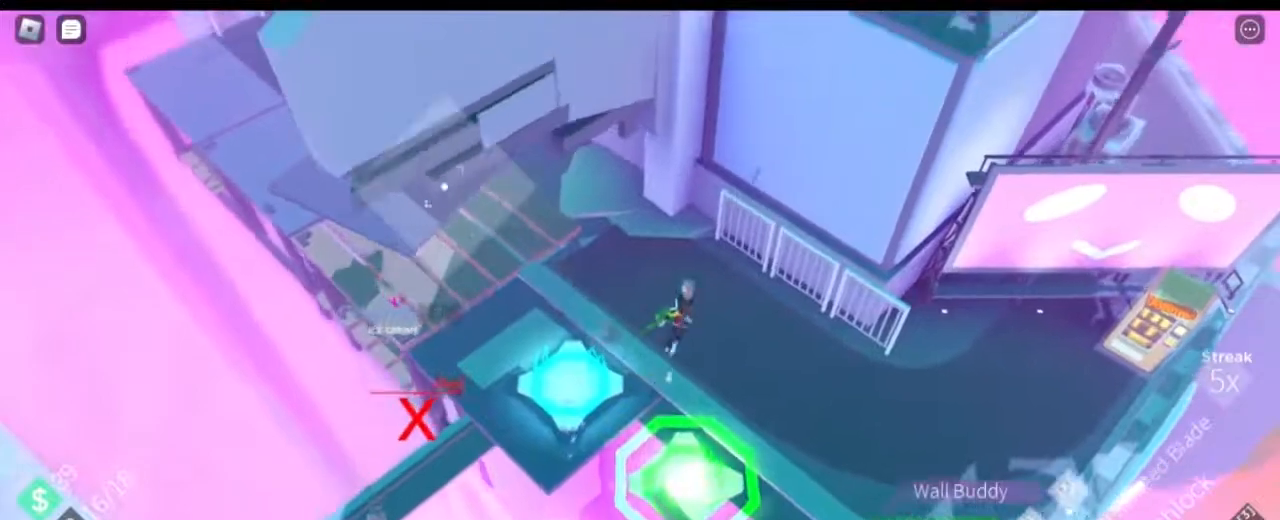
Gameplay with keyboard and mouse; each line is a JSON object with the keys and mouse buttons held at the frame after it. "events" lists presses ("down") and releases ("up") of "1", "2", "3", "4", "5", "a", "alt", "c", "caps_lock", "ctrl", "d", "e", "f", "g", "q", "r", "s", "shift", "space", "t", "tab", "v", "w", "x", "z" and "mouse_wheel" between this image and that frame as [ms after this image, input, new state], when the widget could be followed in between. "mouse_wheel" = the "wheel" button of the "mouse" list. No other keys are recorded. "wheel" means that the mouse wheel is clicked or scrolled. Not read: mouse_move.
{"keys": ["a", "shift", "w"], "mouse": [], "events": [[267, "a", "down"], [417, "shift", "down"]]}
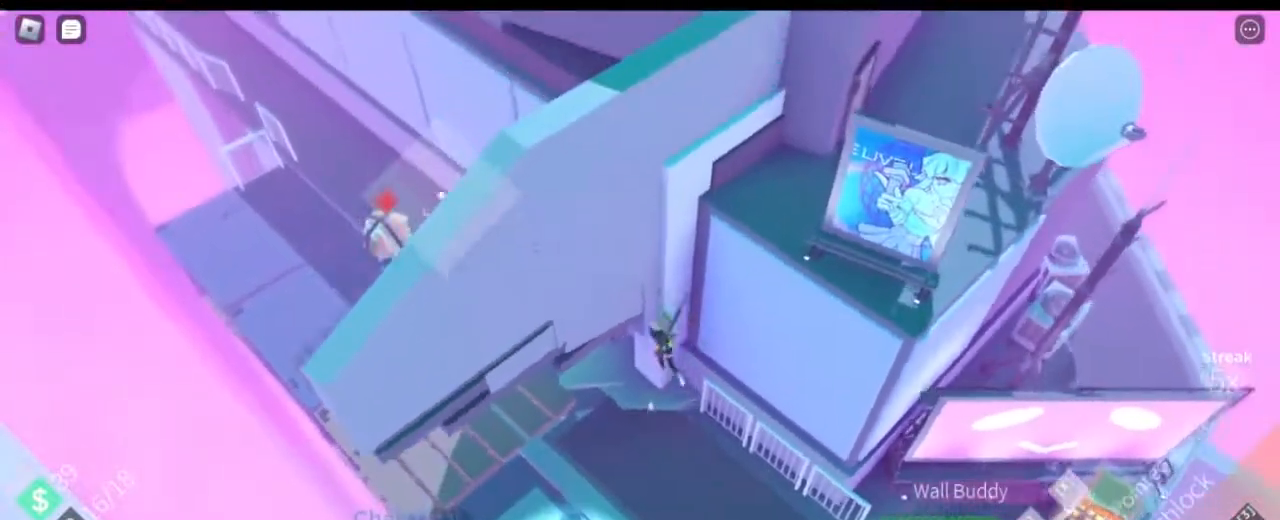
{"keys": ["a", "shift", "w"], "mouse": []}
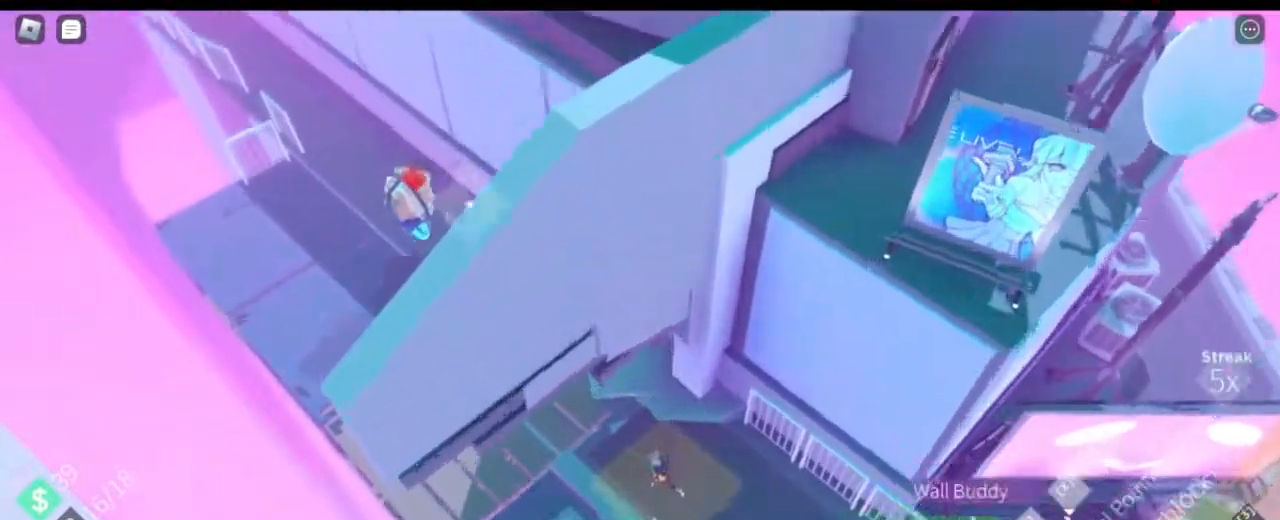
{"keys": ["a", "shift", "w"], "mouse": [], "events": []}
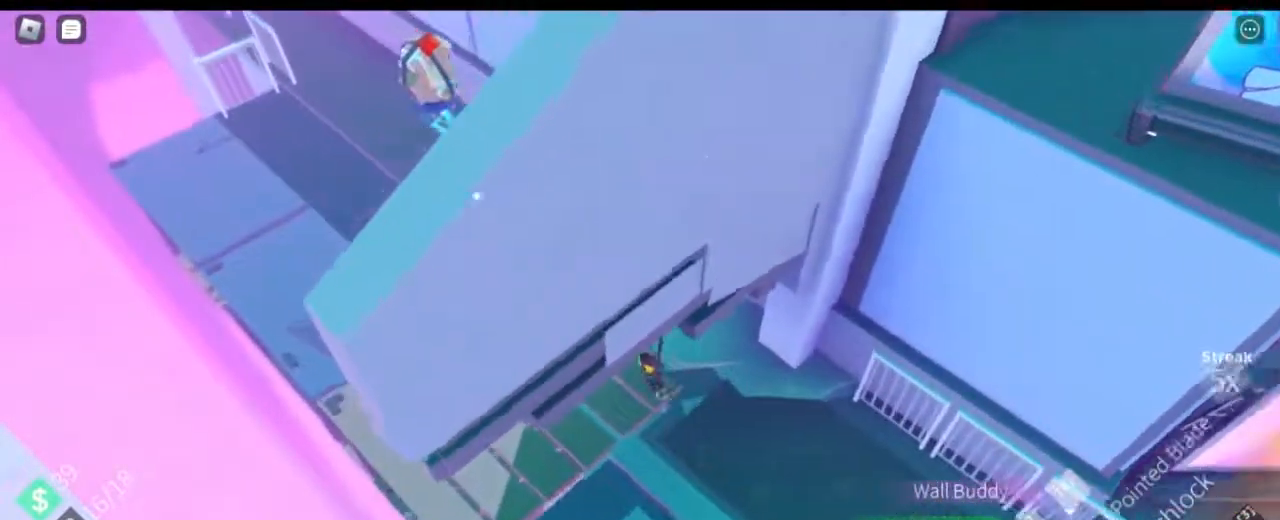
{"keys": ["a", "w"], "mouse": [], "events": [[217, "space", "down"], [317, "shift", "up"], [317, "space", "up"]]}
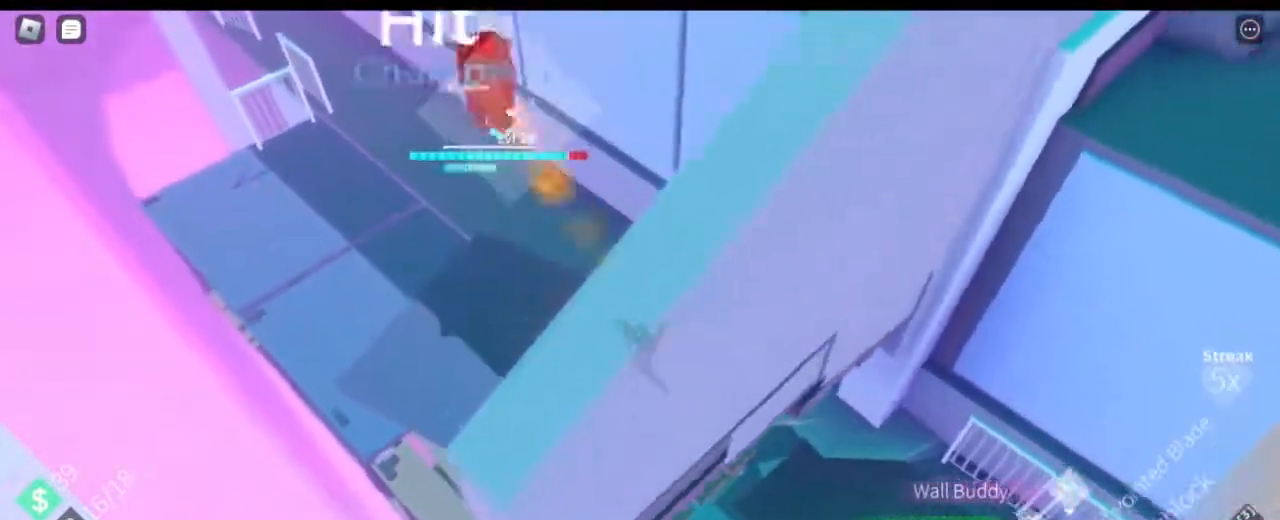
{"keys": ["a", "w"], "mouse": [], "events": []}
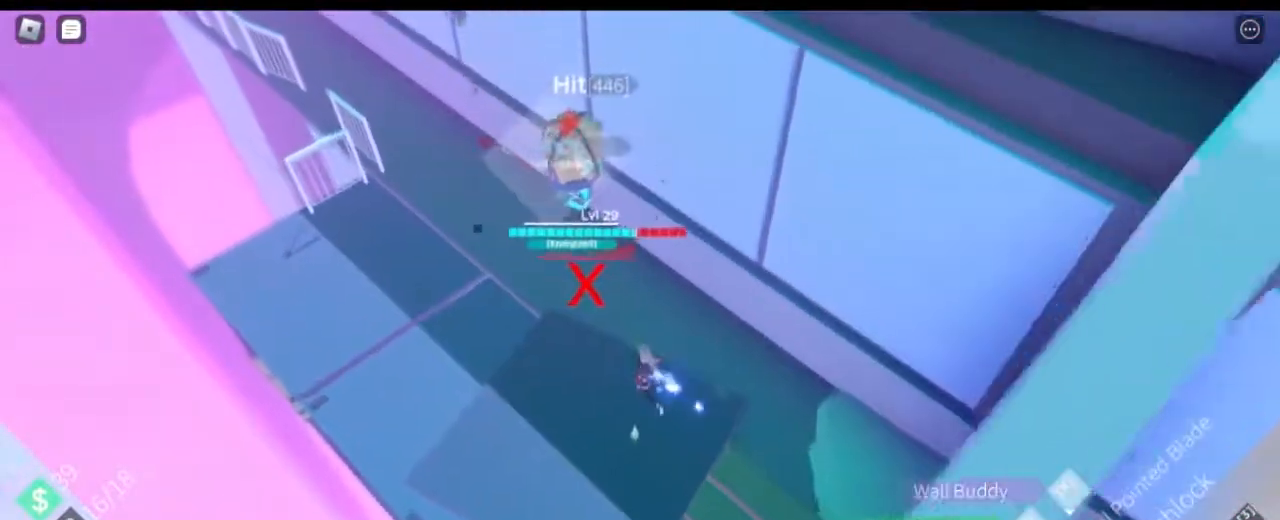
{"keys": ["a", "w"], "mouse": [], "events": [[151, "w", "up"], [401, "w", "down"]]}
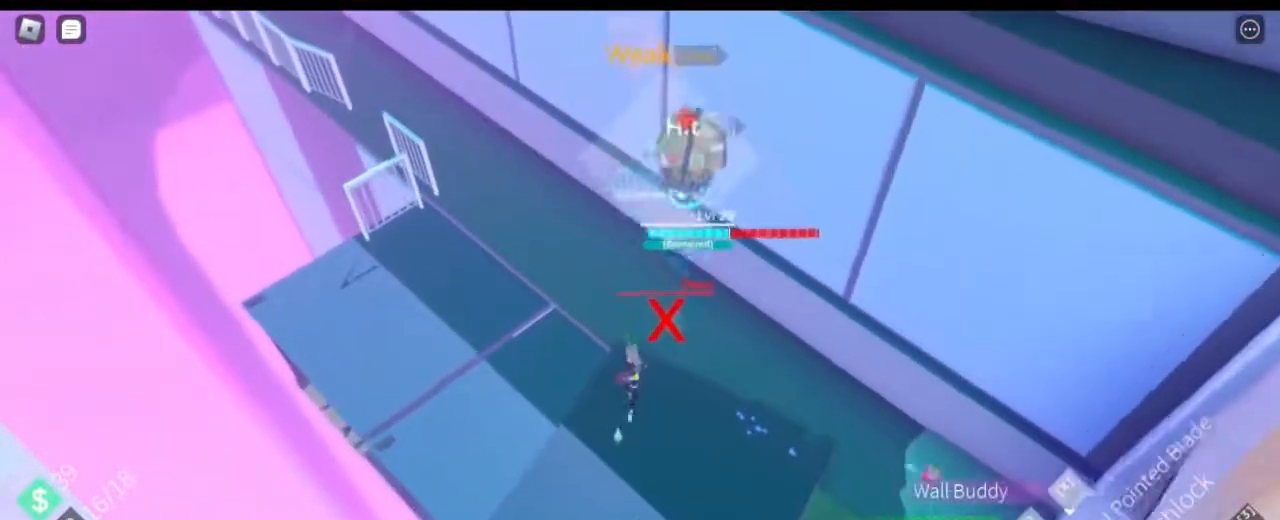
{"keys": ["d", "s"], "mouse": [], "events": [[317, "w", "up"], [400, "d", "down"], [450, "s", "down"], [500, "a", "up"]]}
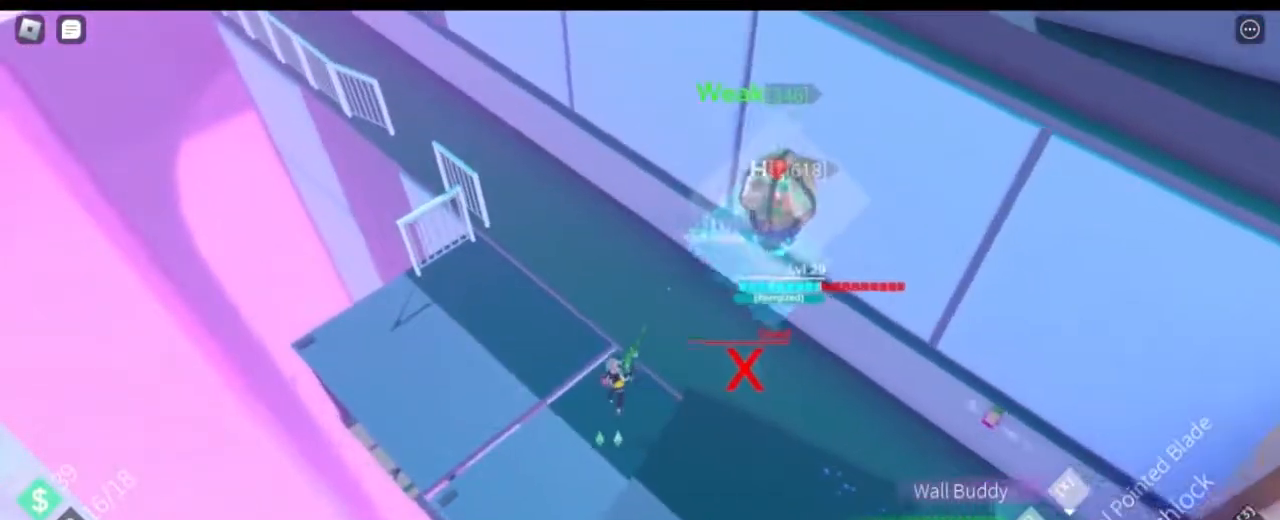
{"keys": ["d", "s"], "mouse": [], "events": []}
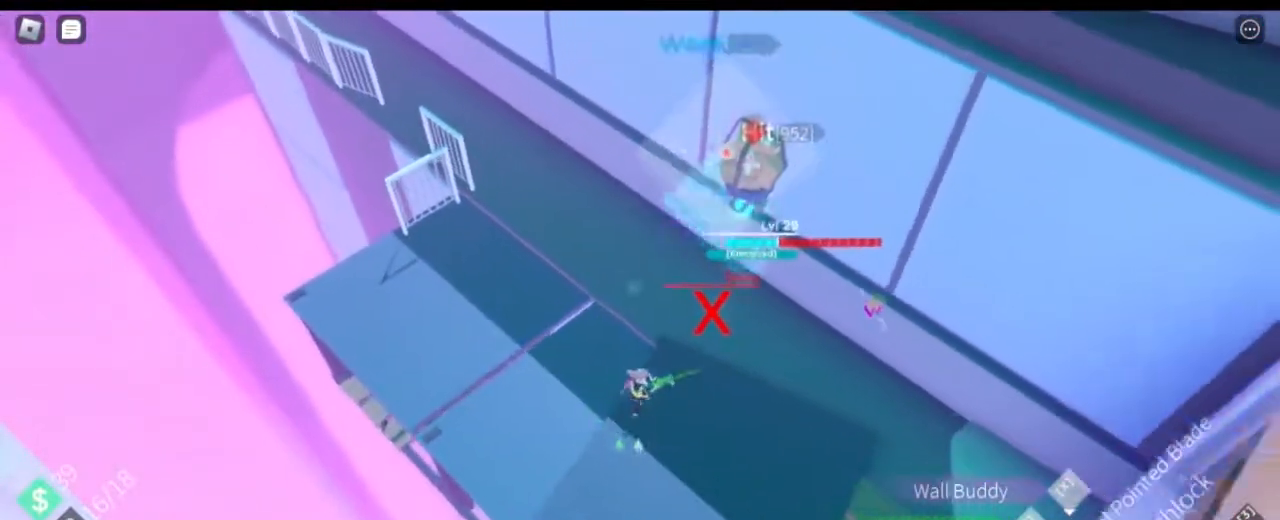
{"keys": ["d"], "mouse": [], "events": [[484, "s", "up"]]}
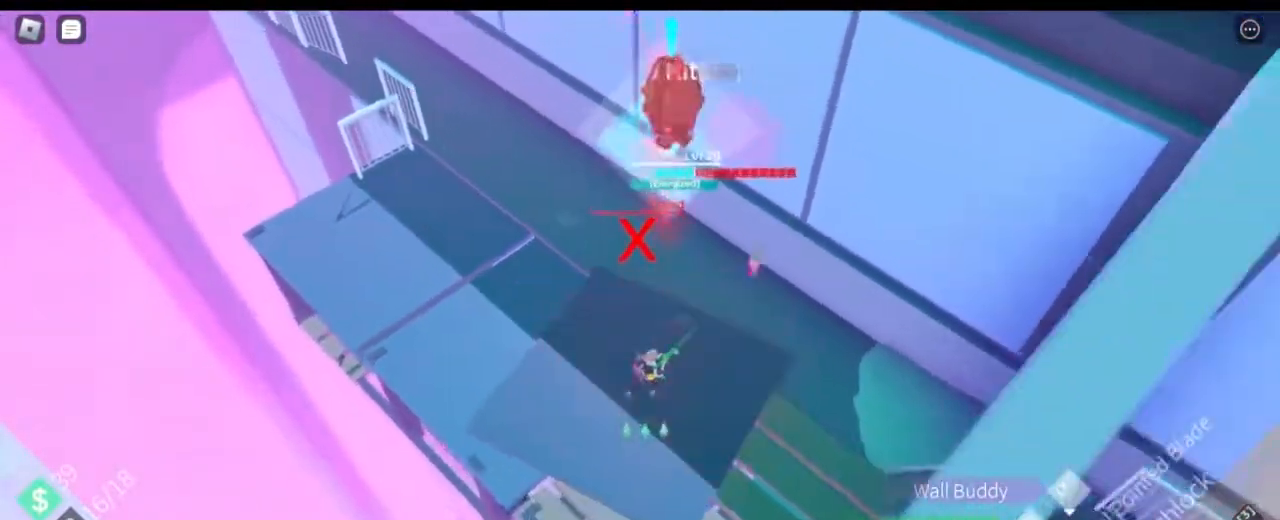
{"keys": ["d", "s"], "mouse": [], "events": [[151, "s", "down"]]}
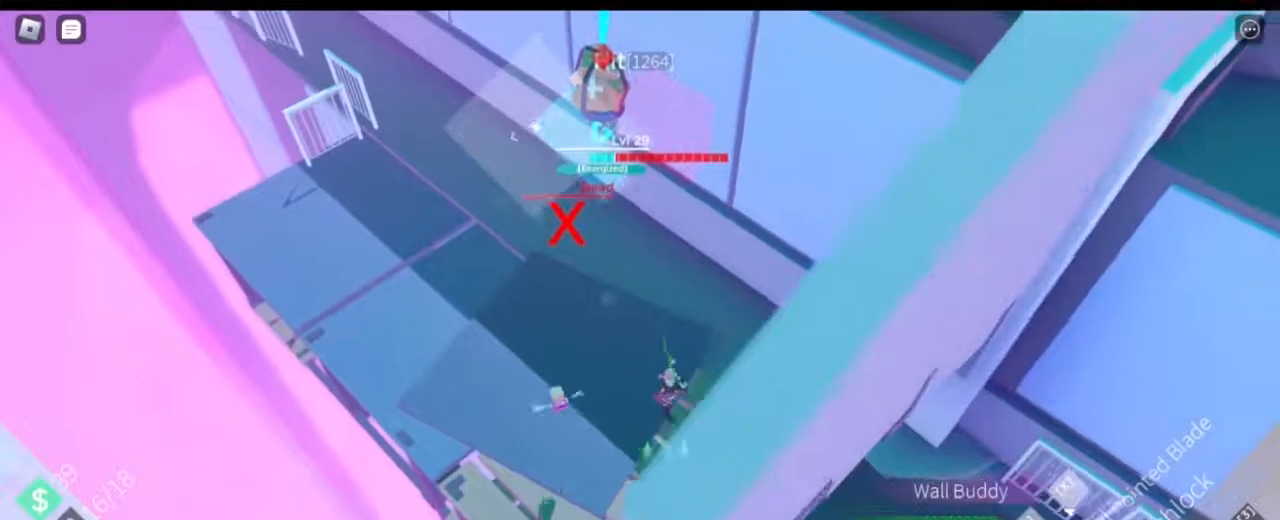
{"keys": ["a"], "mouse": [], "events": [[183, "a", "down"], [183, "d", "up"], [284, "s", "up"]]}